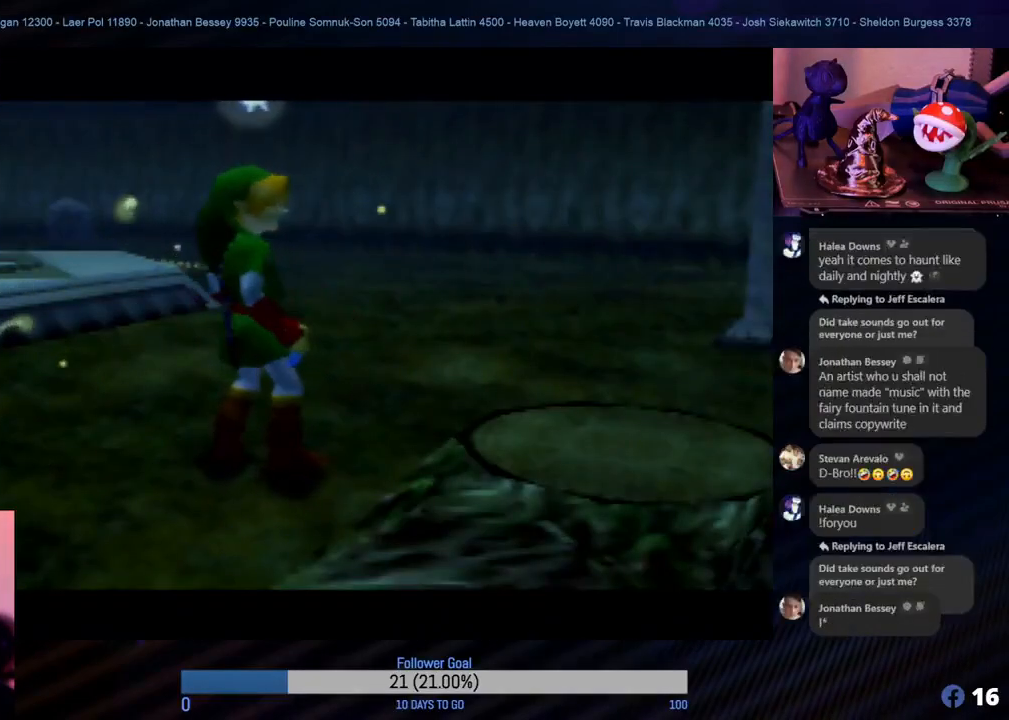
Gameplay with a controller (Nintendo layout); each line is a JSON object with the inputs held at the frame after it. "events" lists button and stick changes between this image and that frame as [ms after this image, input, new state], when the widget could be followed in between. Not read: L1 L3 R3.
{"buttons": [], "left_stick": "center", "events": [[217, "left_stick", "left"], [450, "left_stick", "center"]]}
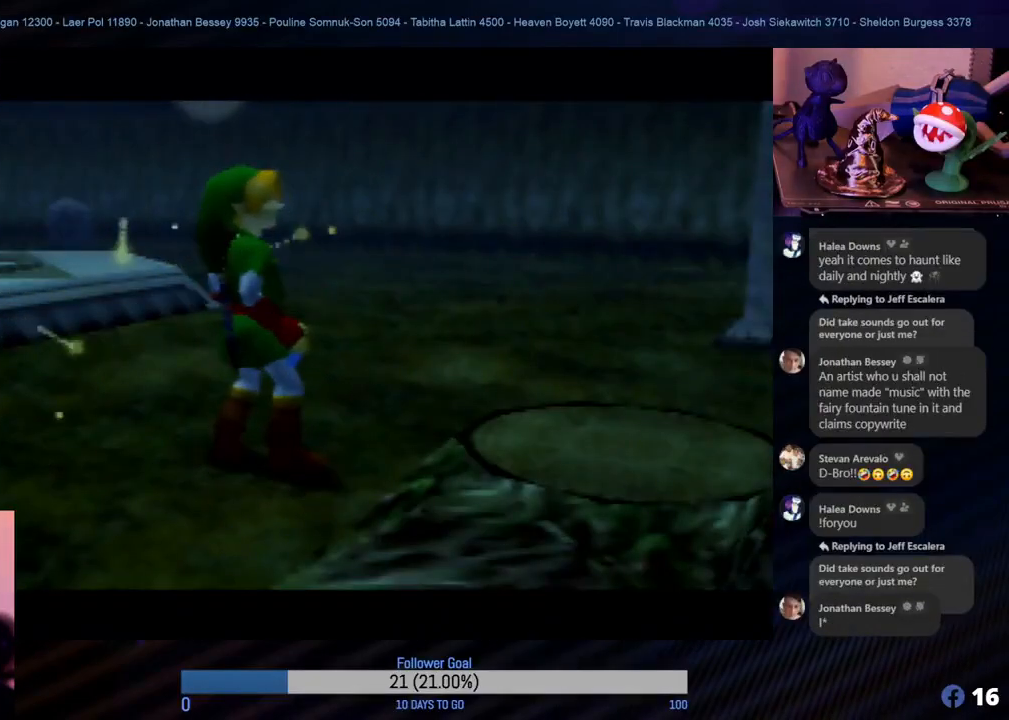
{"buttons": [], "left_stick": "center", "events": []}
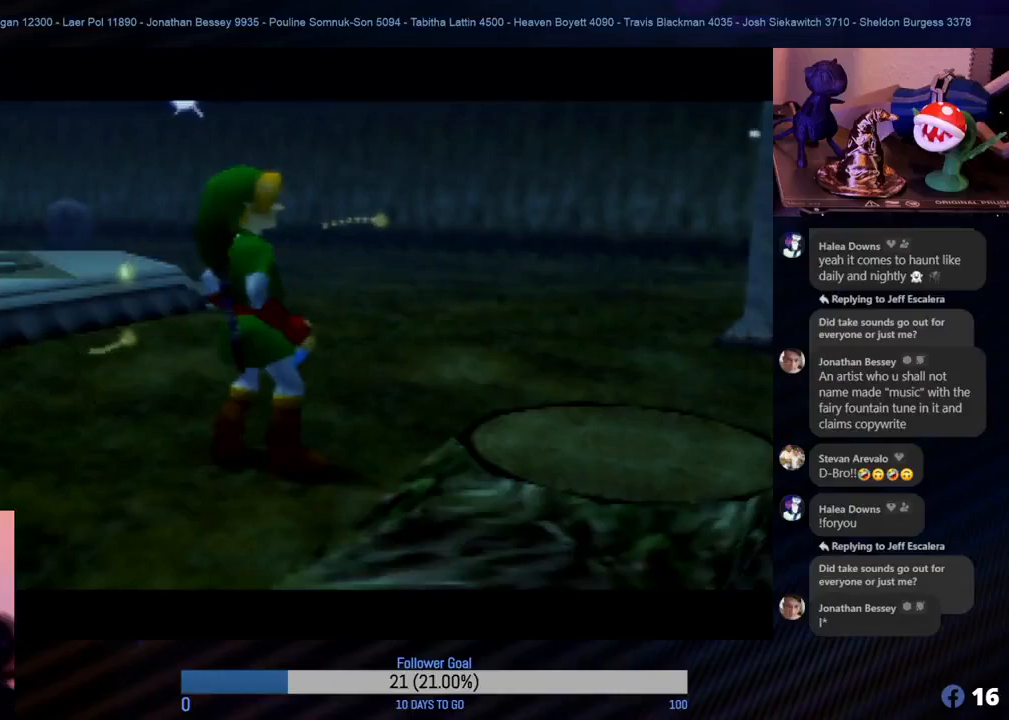
{"buttons": [], "left_stick": "center", "events": [[133, "left_stick", "left"], [300, "Z", "down"], [367, "left_stick", "center"], [483, "Z", "up"]]}
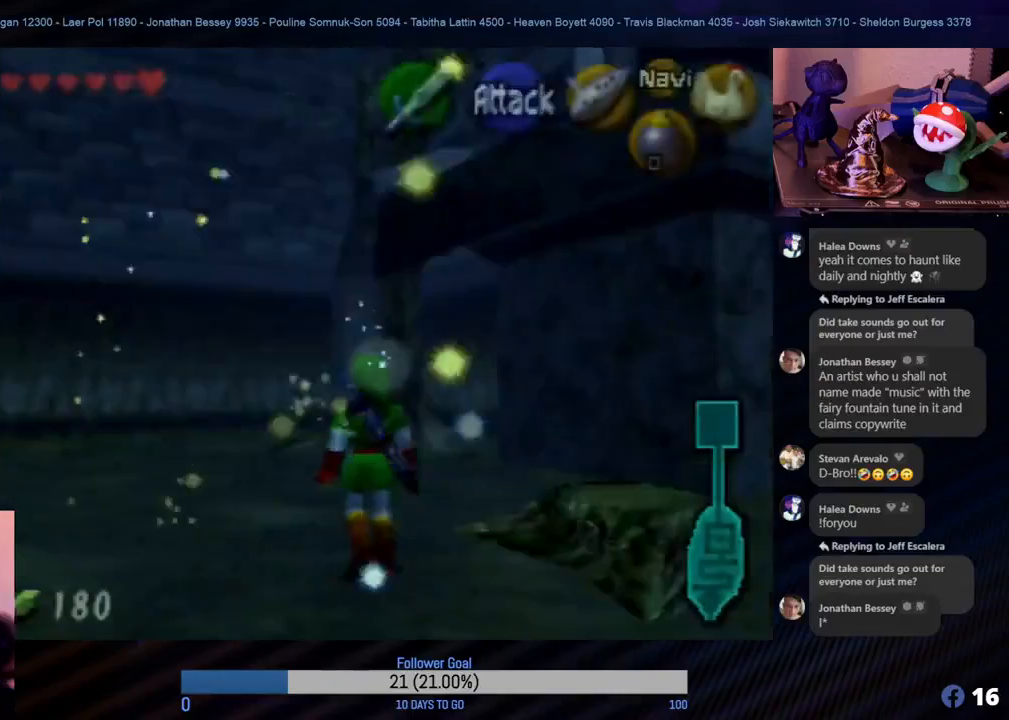
{"buttons": [], "left_stick": "right", "events": [[467, "left_stick", "right"]]}
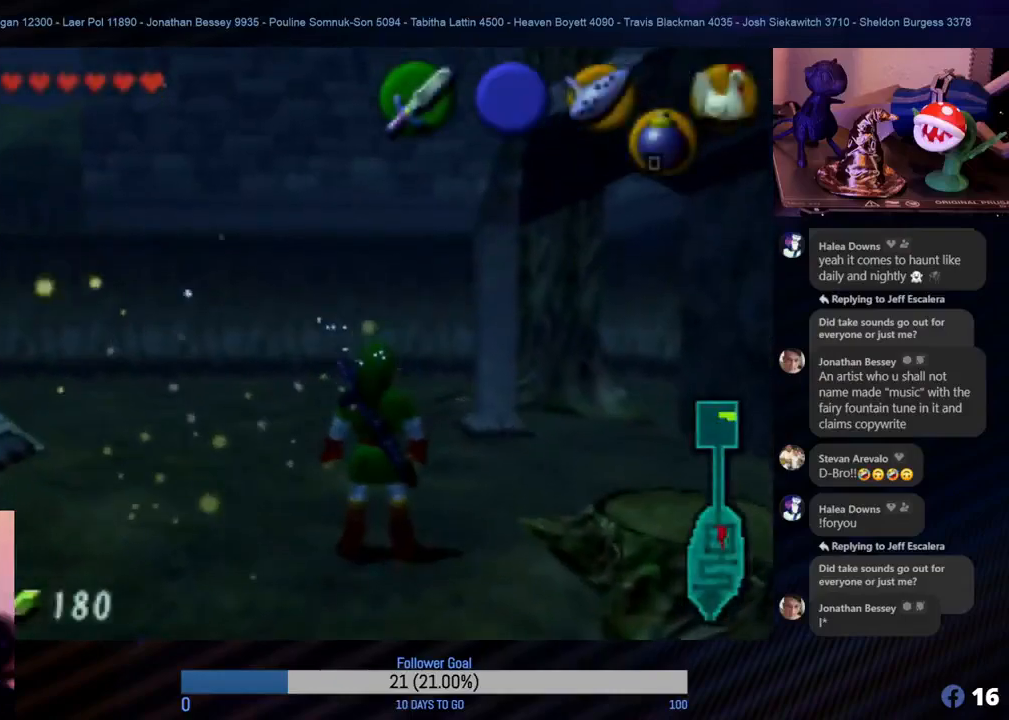
{"buttons": [], "left_stick": "center", "events": [[133, "Z", "down"], [183, "left_stick", "center"], [317, "Z", "up"]]}
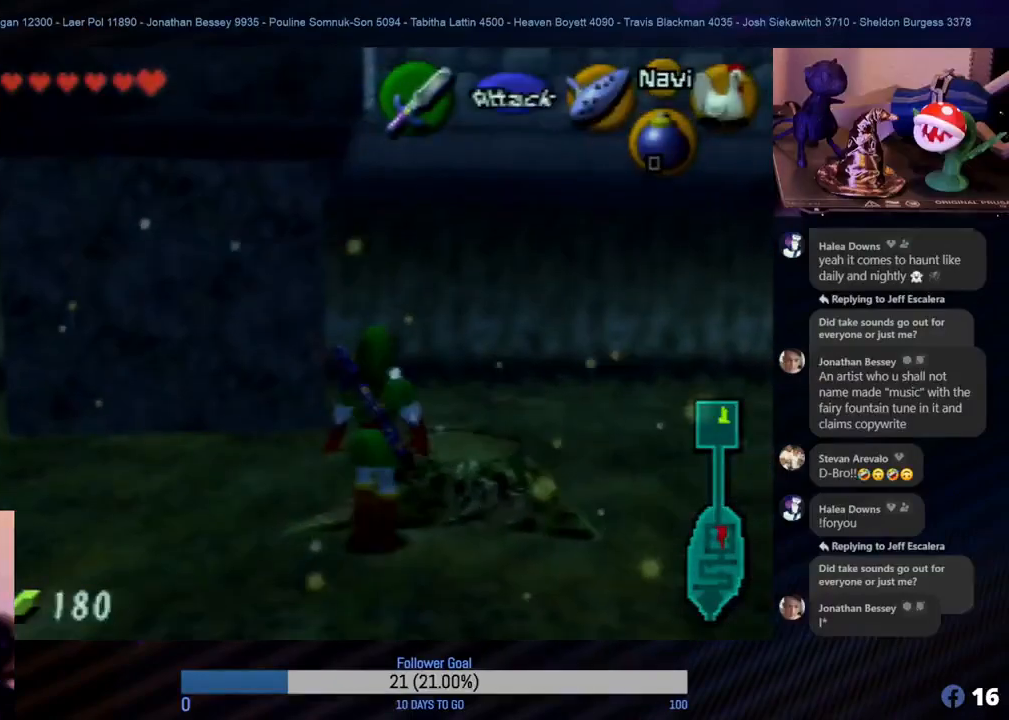
{"buttons": [], "left_stick": "down-left", "events": [[367, "left_stick", "down-left"]]}
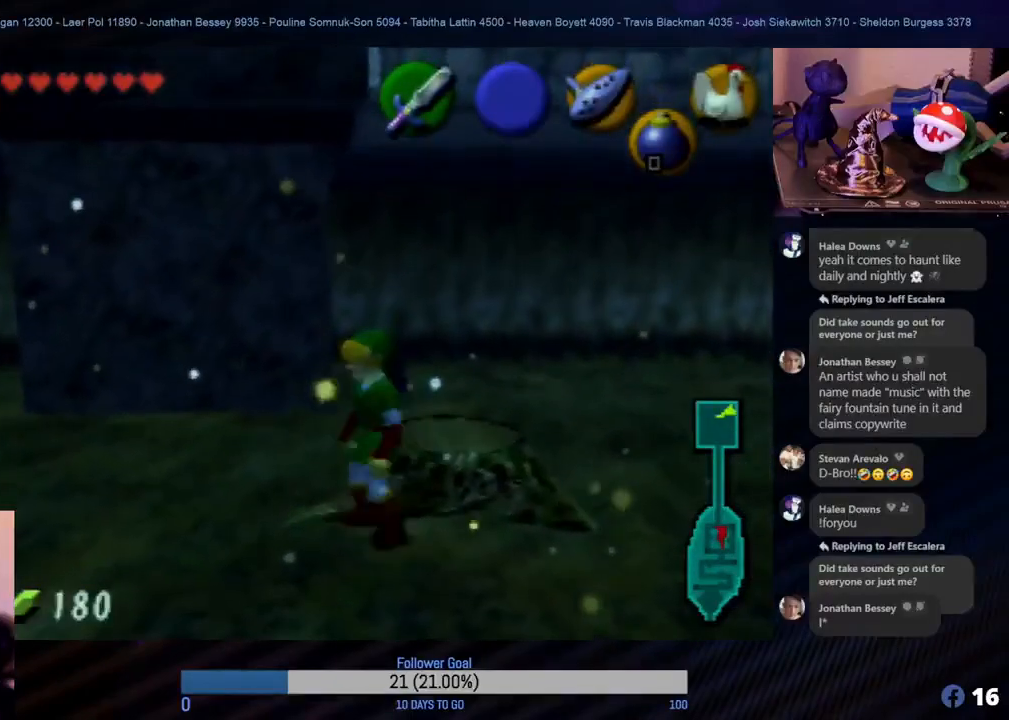
{"buttons": [], "left_stick": "down-left", "events": []}
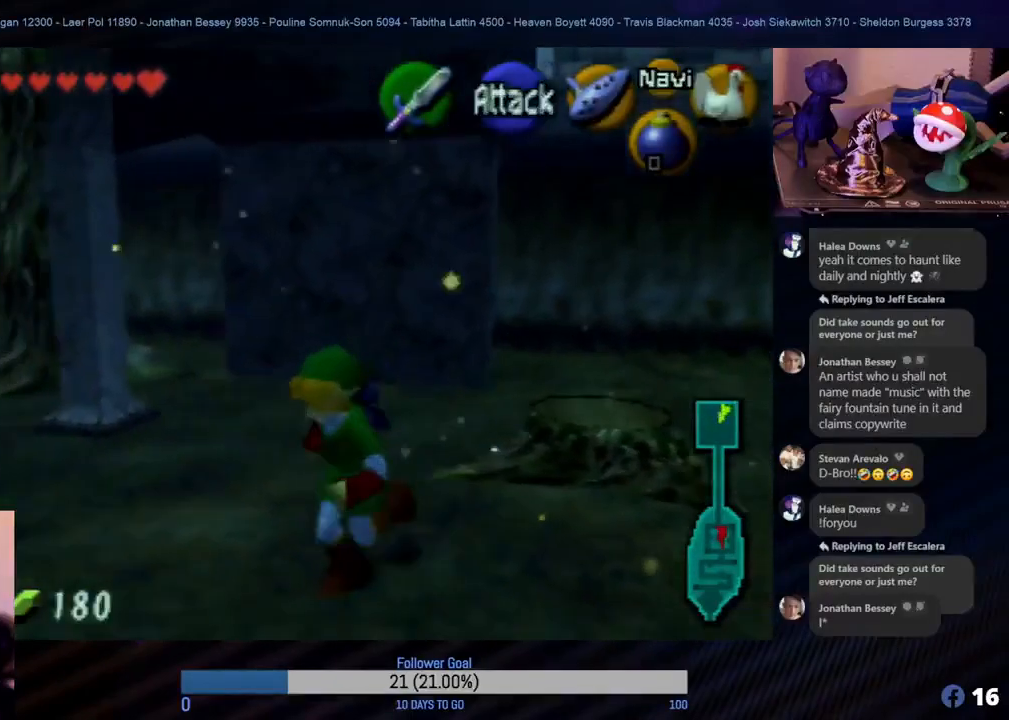
{"buttons": [], "left_stick": "down", "events": [[33, "left_stick", "down"]]}
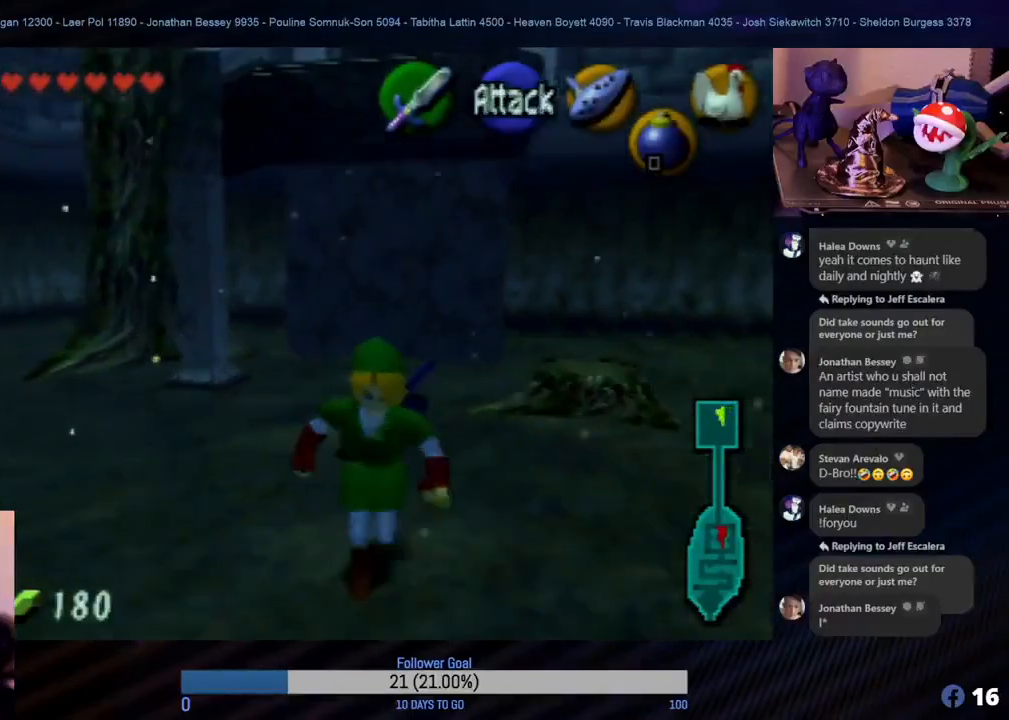
{"buttons": [], "left_stick": "center", "events": [[83, "left_stick", "center"]]}
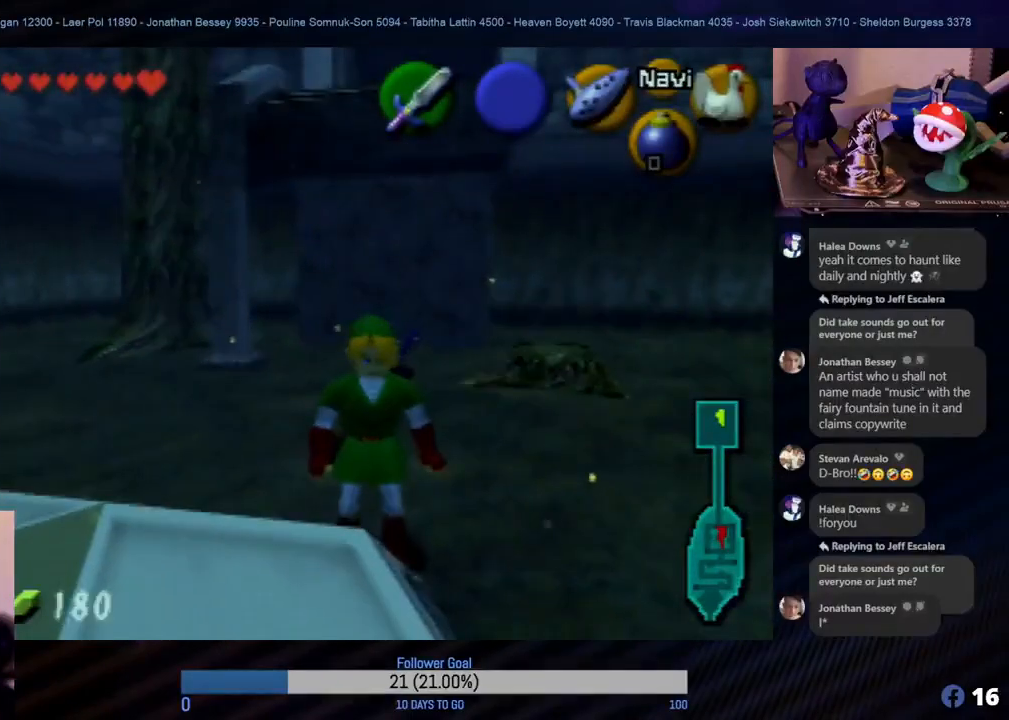
{"buttons": [], "left_stick": "down", "events": [[200, "left_stick", "down"]]}
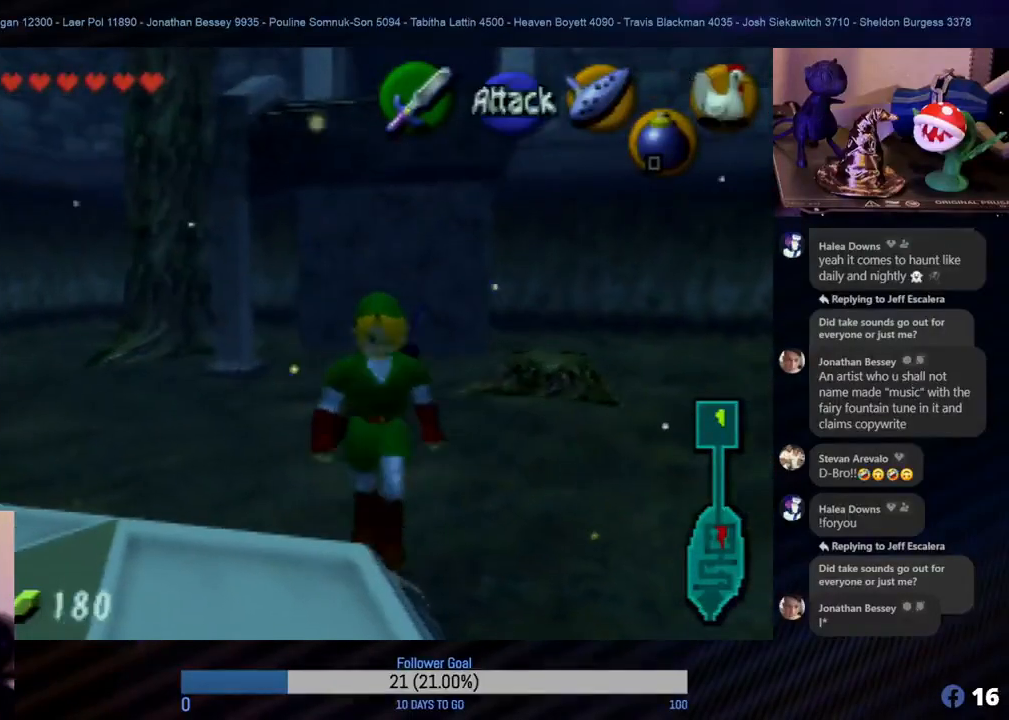
{"buttons": [], "left_stick": "center", "events": [[350, "left_stick", "center"]]}
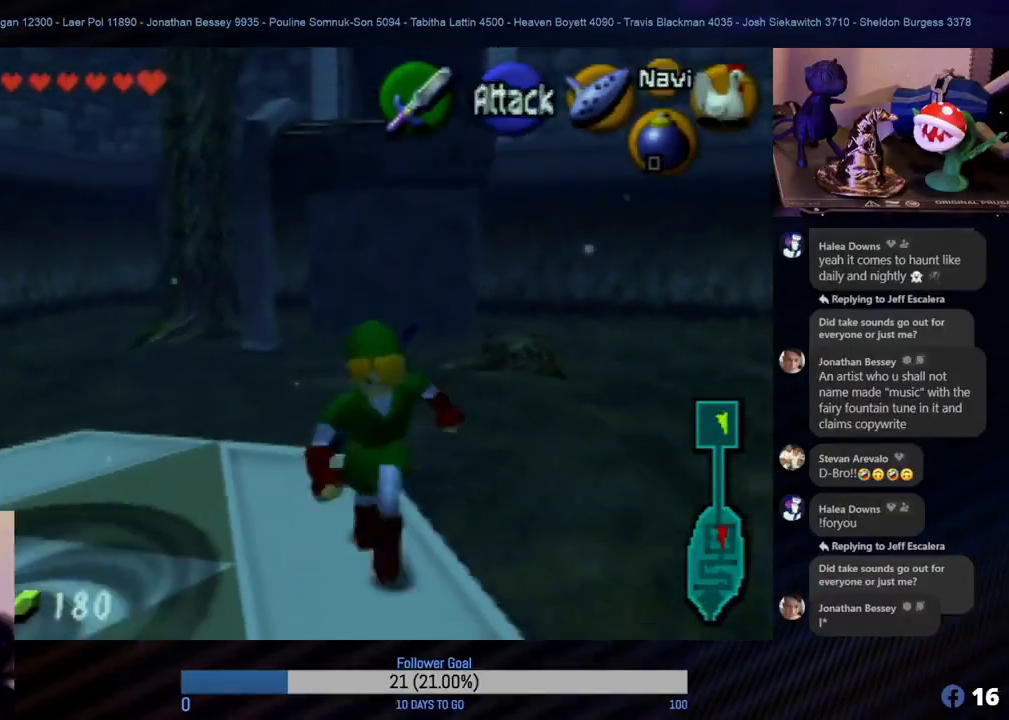
{"buttons": ["Z"], "left_stick": "center", "events": [[483, "Z", "down"]]}
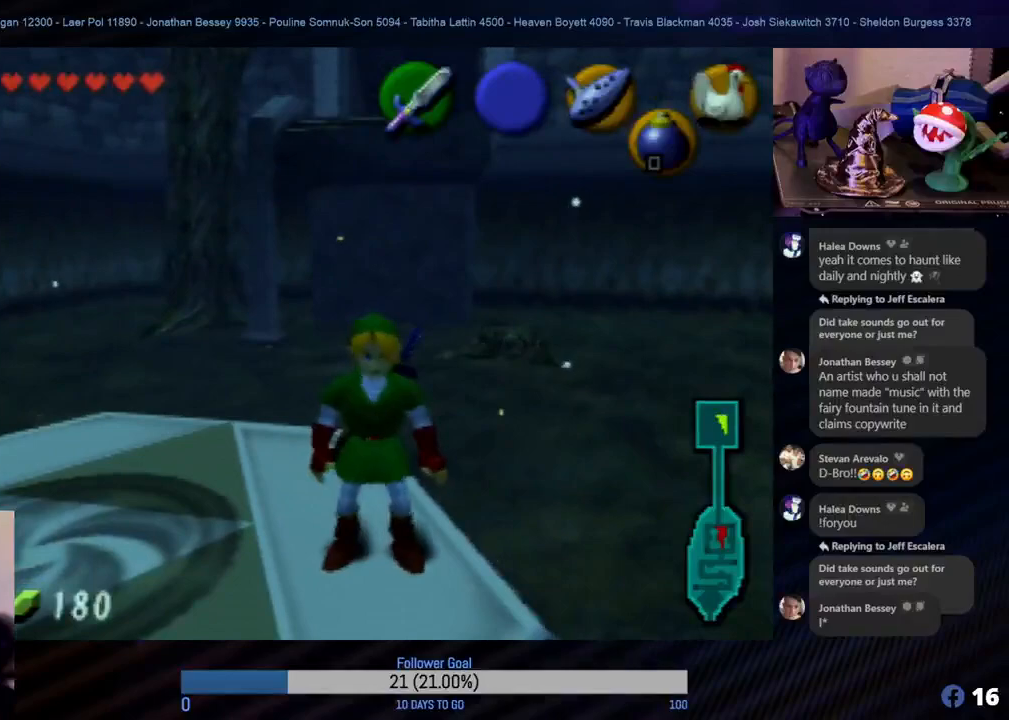
{"buttons": [], "left_stick": "center", "events": [[183, "Z", "up"]]}
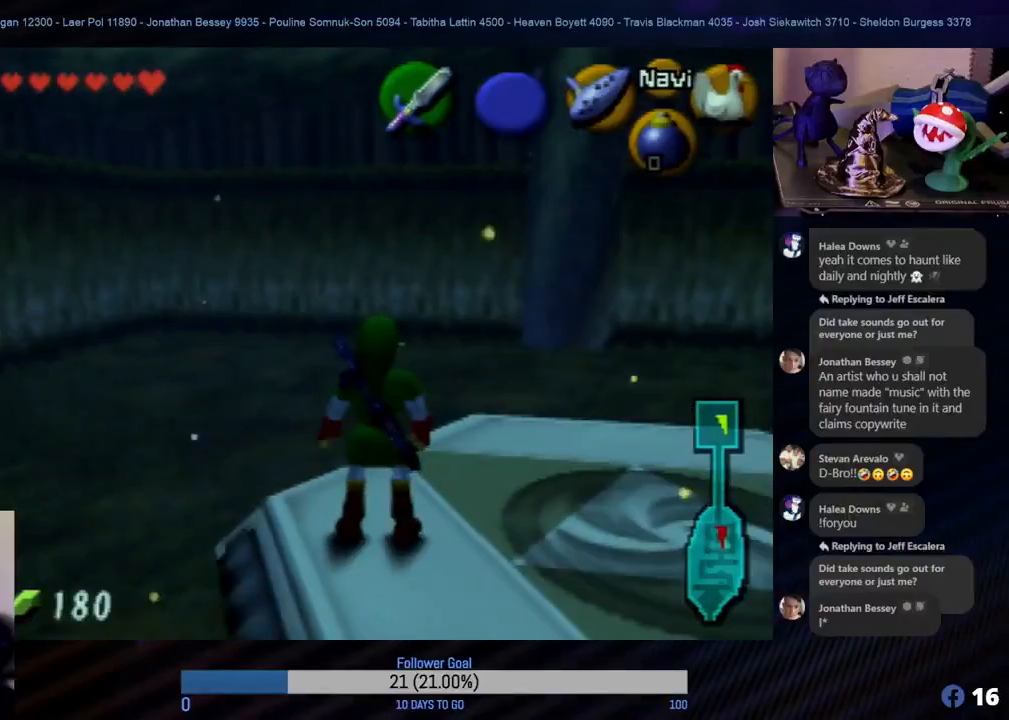
{"buttons": ["Z"], "left_stick": "right", "events": [[400, "left_stick", "right"], [500, "Z", "down"]]}
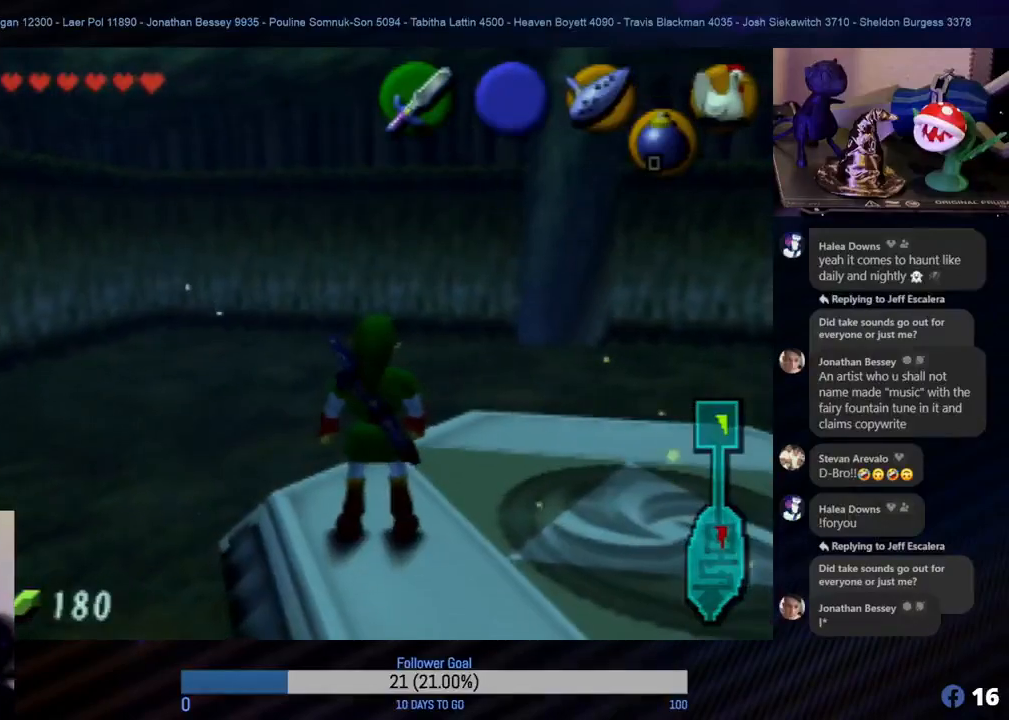
{"buttons": [], "left_stick": "center", "events": [[50, "left_stick", "center"], [200, "Z", "up"]]}
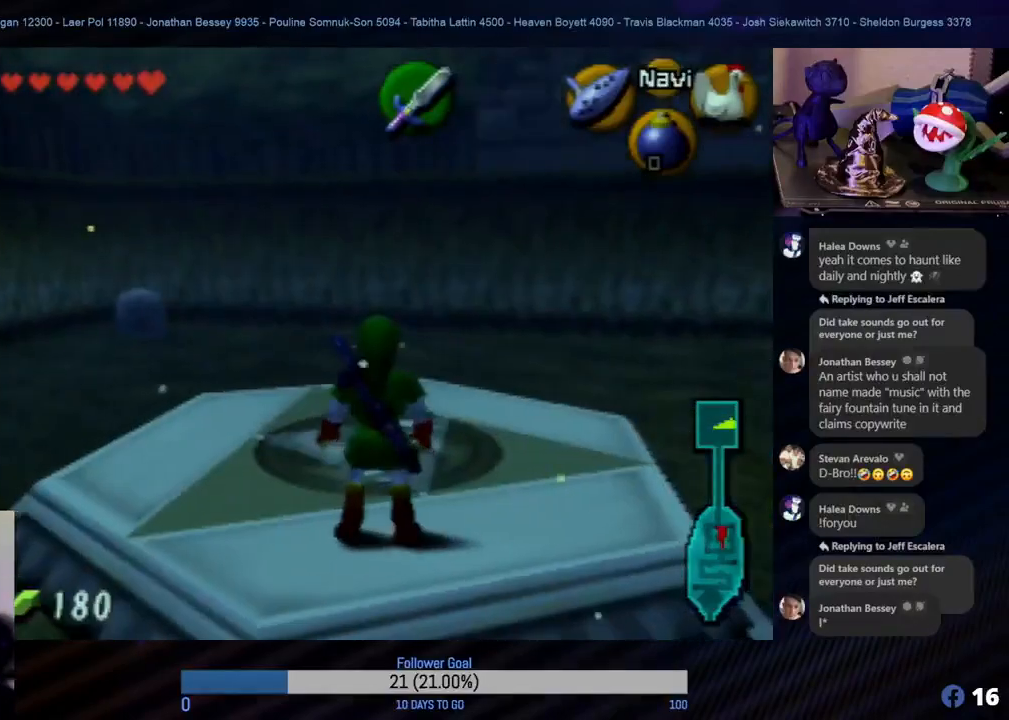
{"buttons": [], "left_stick": "up", "events": [[400, "left_stick", "up"]]}
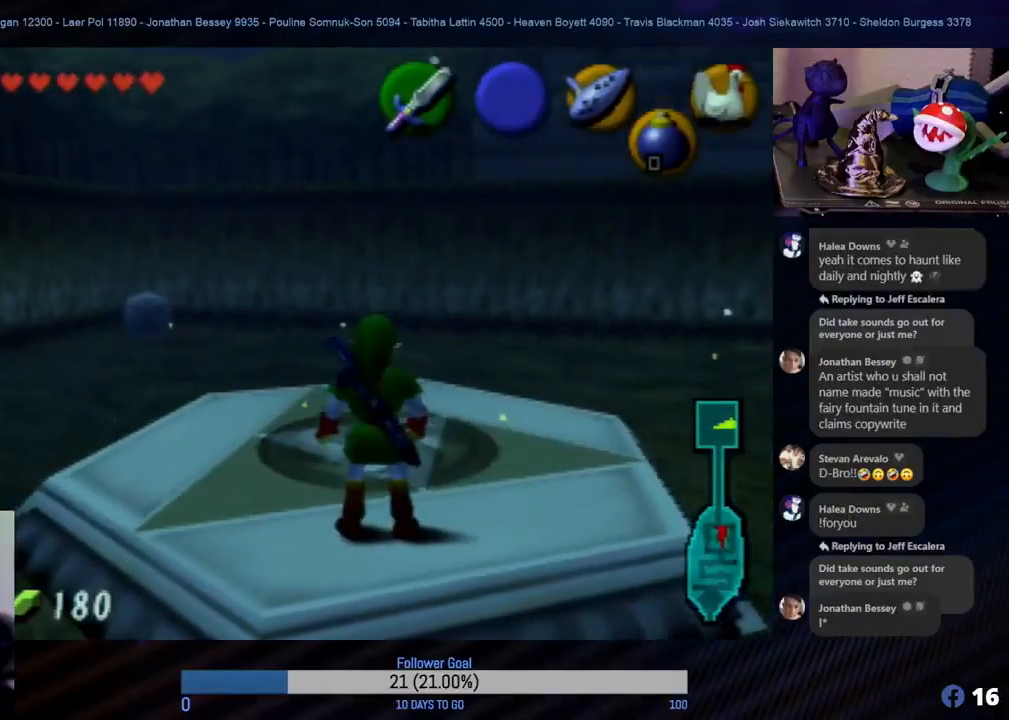
{"buttons": [], "left_stick": "center", "events": [[467, "left_stick", "center"]]}
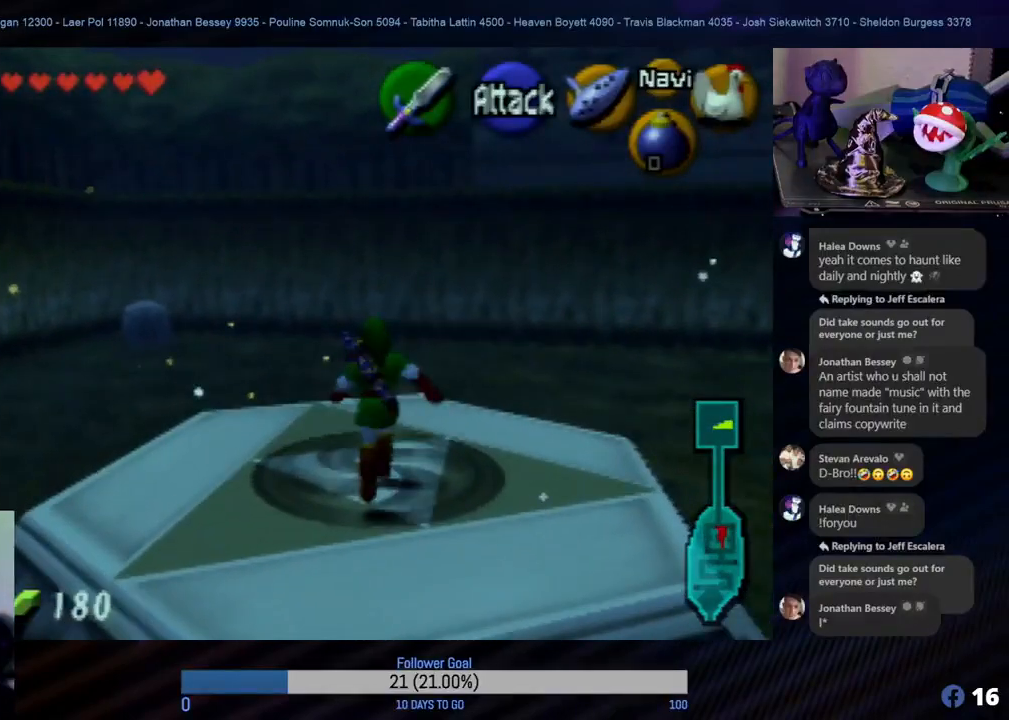
{"buttons": ["Z"], "left_stick": "center", "events": [[167, "left_stick", "right"], [350, "Z", "down"], [350, "left_stick", "center"]]}
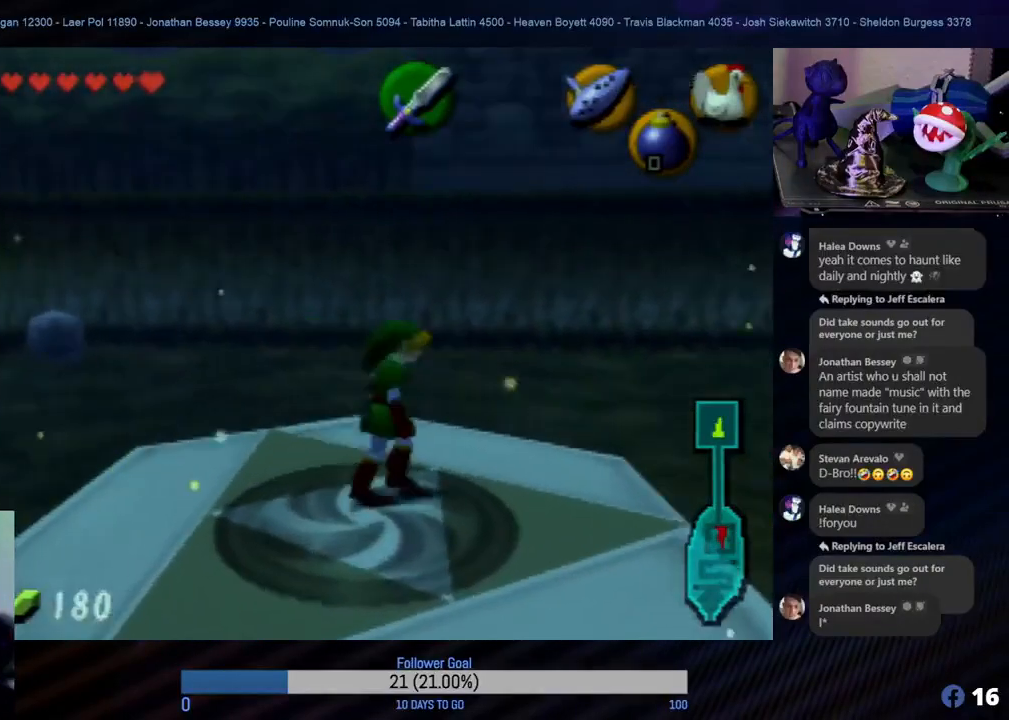
{"buttons": [], "left_stick": "center", "events": [[33, "Z", "up"]]}
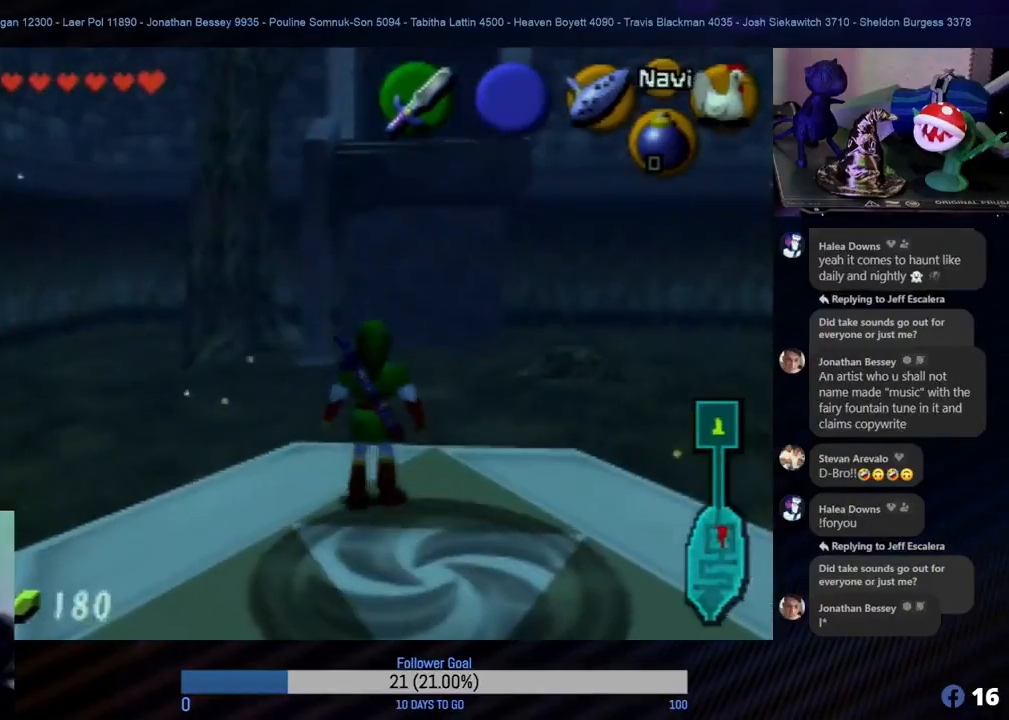
{"buttons": [], "left_stick": "down", "events": [[450, "left_stick", "down"]]}
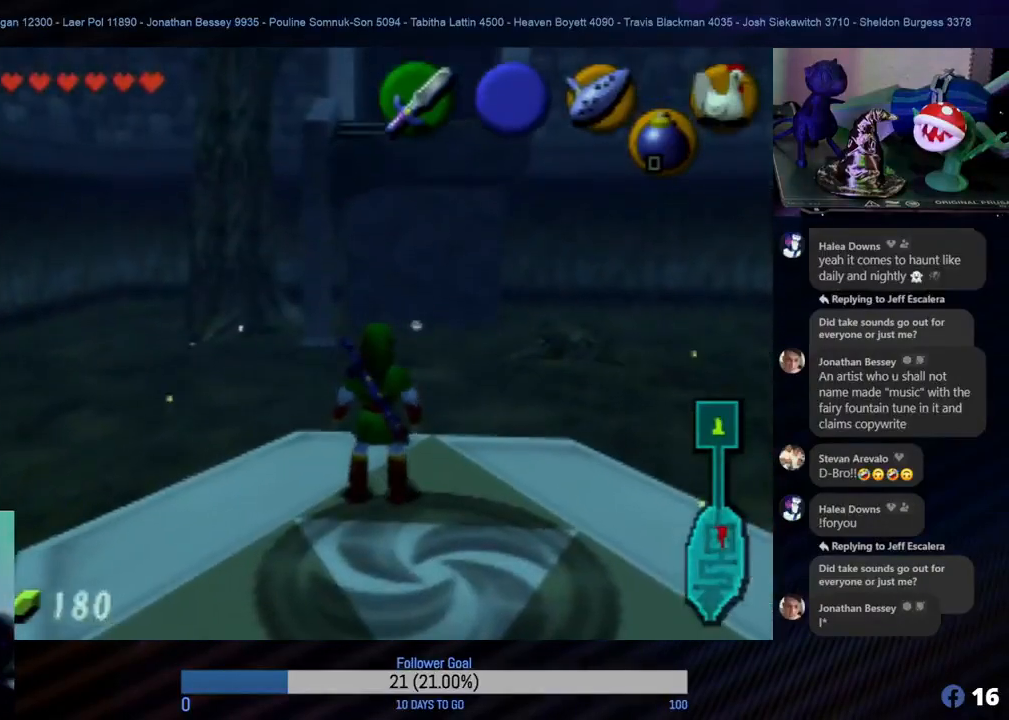
{"buttons": [], "left_stick": "center", "events": [[433, "left_stick", "center"]]}
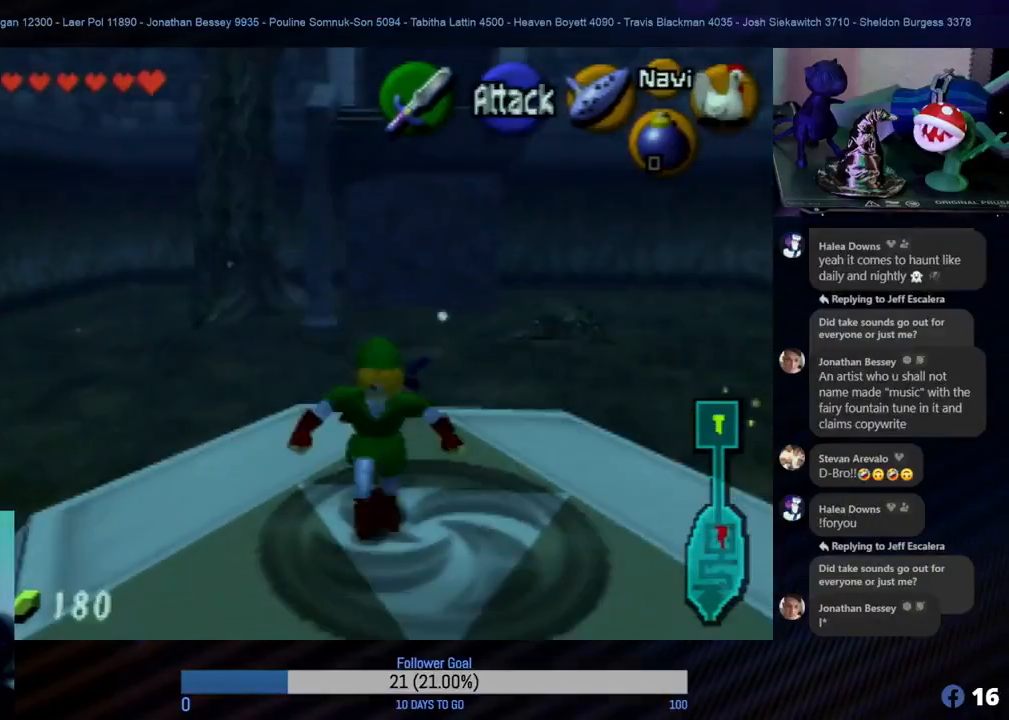
{"buttons": ["START"], "left_stick": "center", "events": [[183, "left_stick", "up"], [350, "left_stick", "center"], [433, "START", "down"]]}
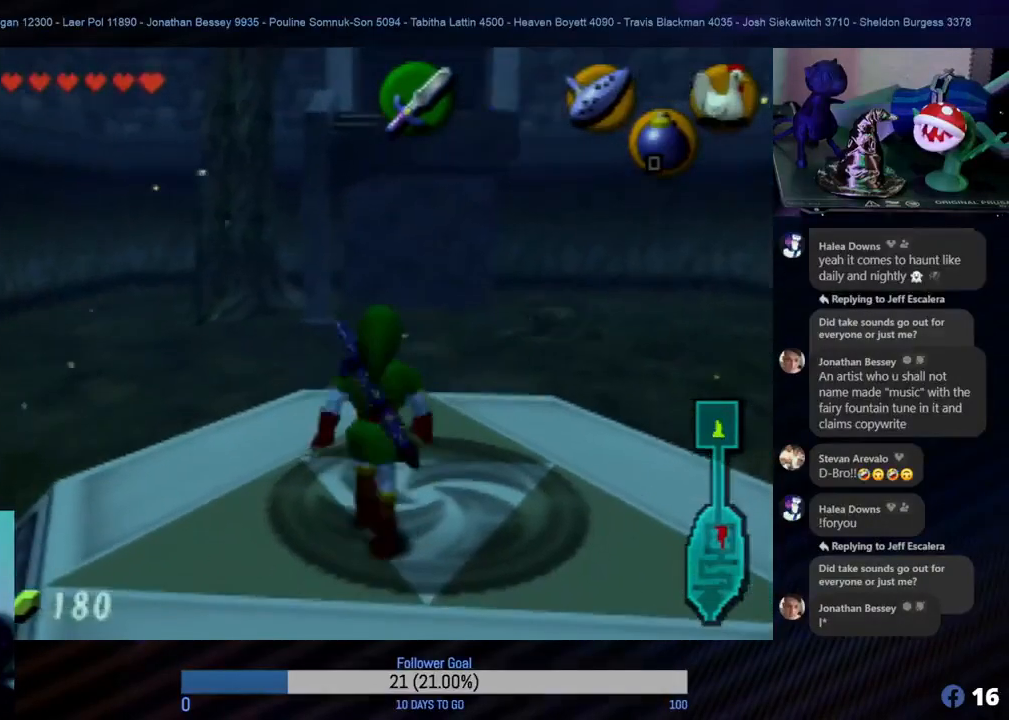
{"buttons": [], "left_stick": "center", "events": [[117, "START", "up"]]}
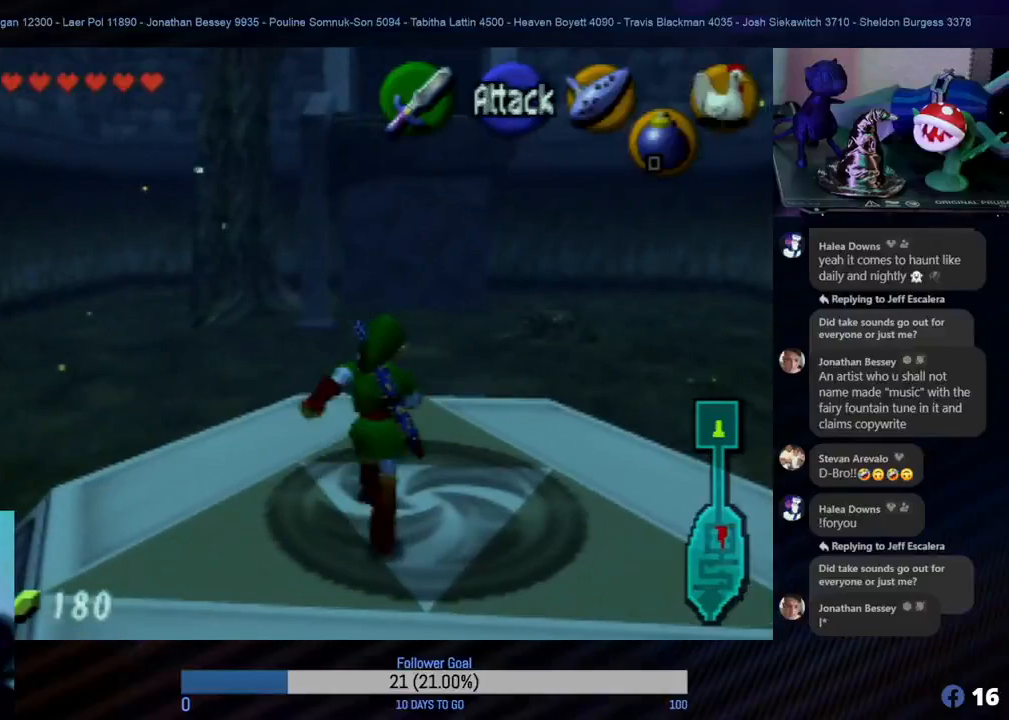
{"buttons": [], "left_stick": "center", "events": []}
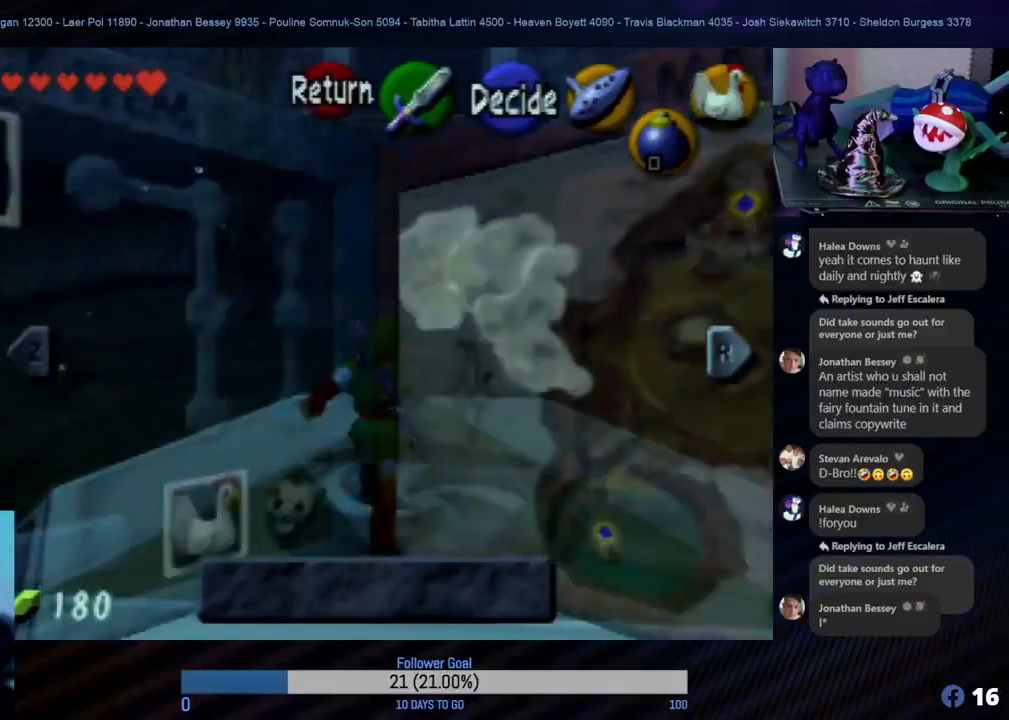
{"buttons": ["START"], "left_stick": "center", "events": [[400, "START", "down"]]}
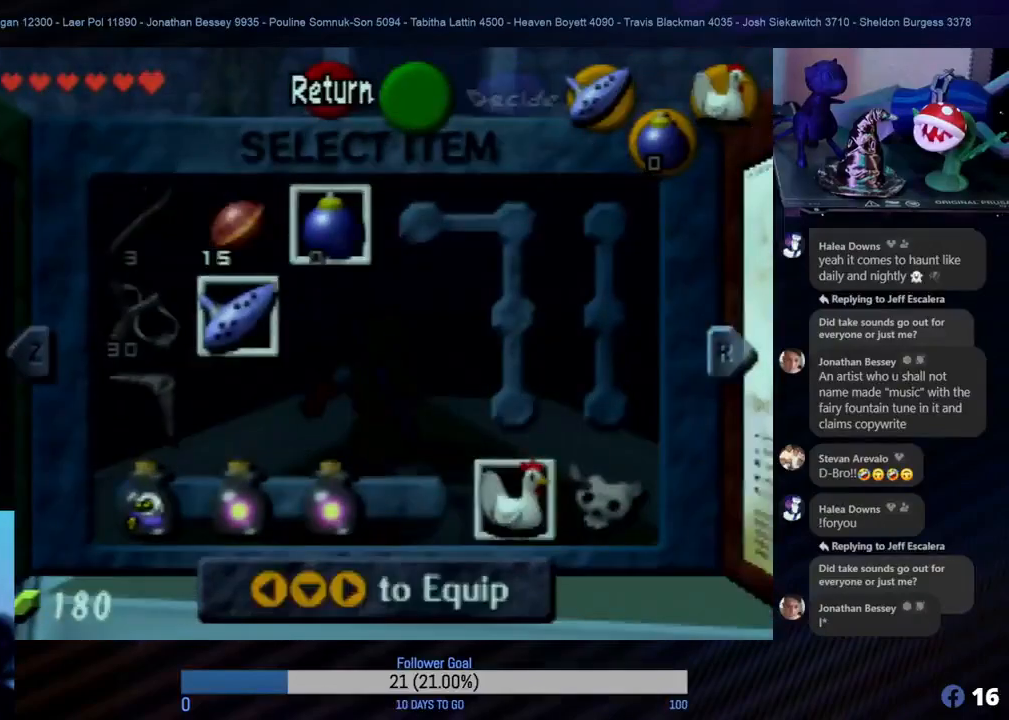
{"buttons": [], "left_stick": "center", "events": [[83, "START", "up"]]}